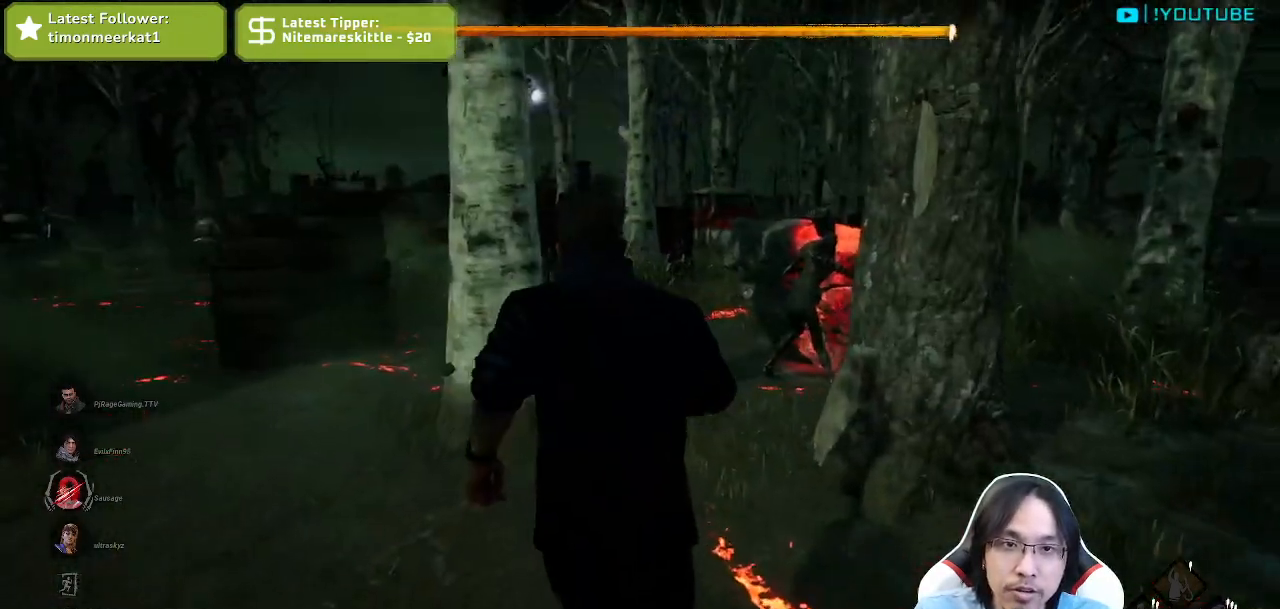
Gameplay with keyboard and mouse; each line is a JSON object with the keys and mouse buttons held at the frame after it. "events" lists presses ("down") and releases ("up") of "a", "ctrl", "d", "e", "q", "s", "shift", "space", "w", "mouse_left", "mouse_wheel", "mouse_right", "mouse_mb4" and "mouse_mb5" between this image and that frame as [ms after this image, input, new state], when the widget could be followed in between. "mouse_left", "mouse_wheel", "mouse_right", "mouse_mb4", "mouse_mb5" = the "left", "wheel", "right", "mb4", "mb5" buttons of the "mouse" list. No other keys are recorded. "wheel" means that the mouse wheel is clicked or scrolled. Mouse movement is not recorded.
{"keys": ["shift", "w"], "mouse": [], "events": []}
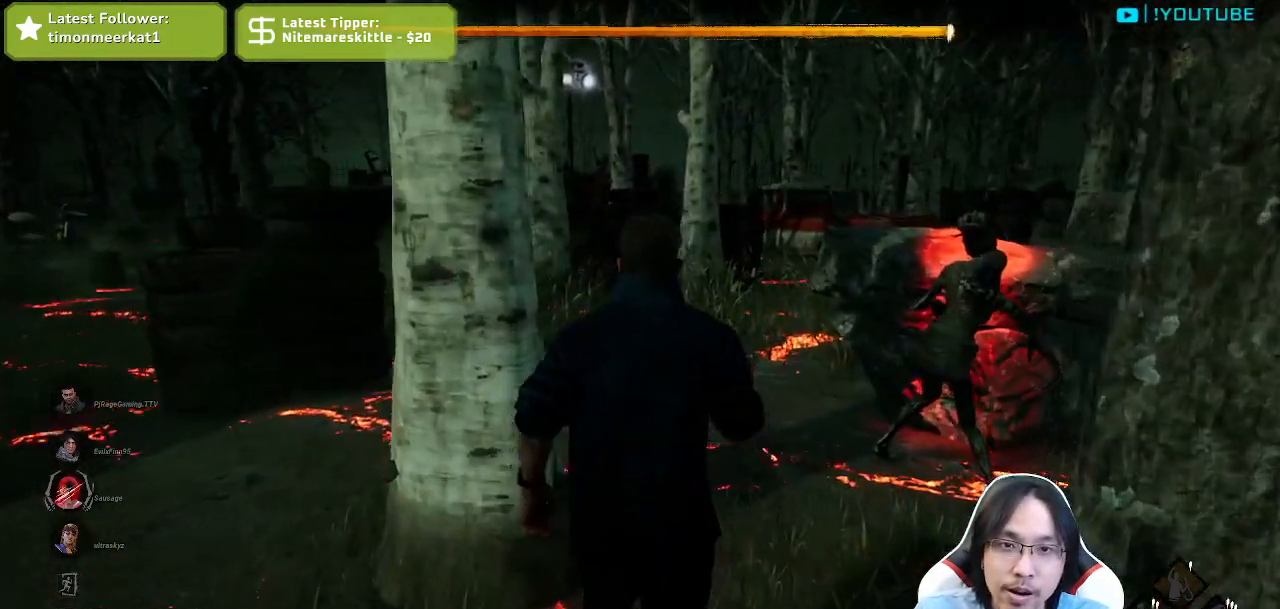
{"keys": ["shift", "w"], "mouse": [], "events": []}
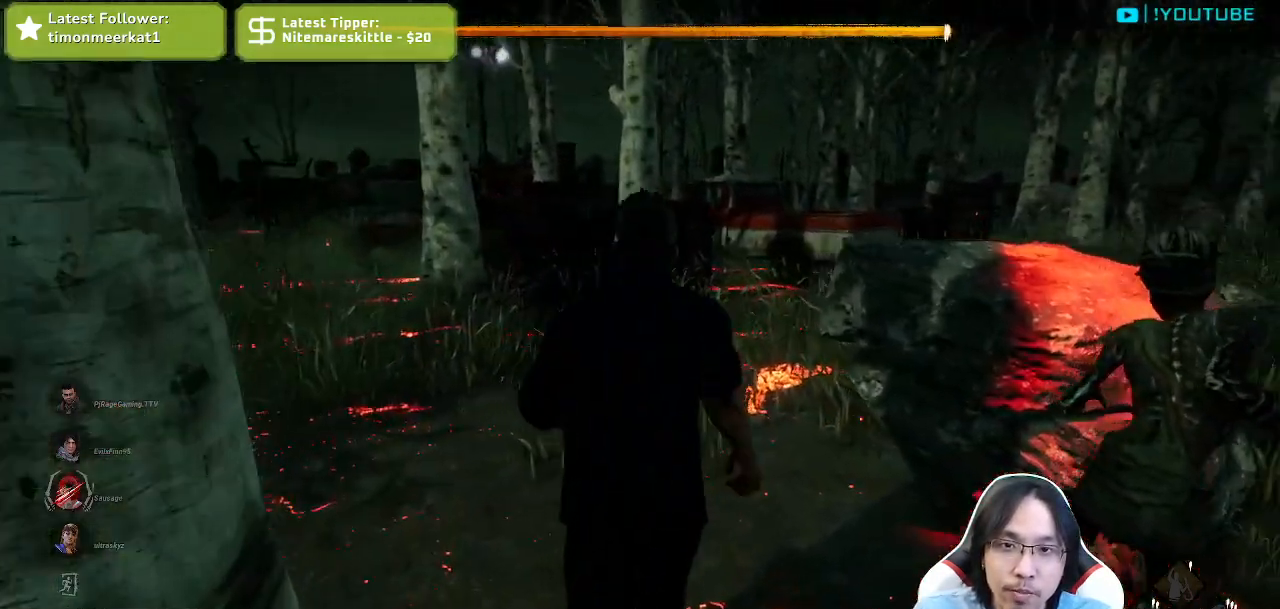
{"keys": ["shift", "w"], "mouse": [], "events": []}
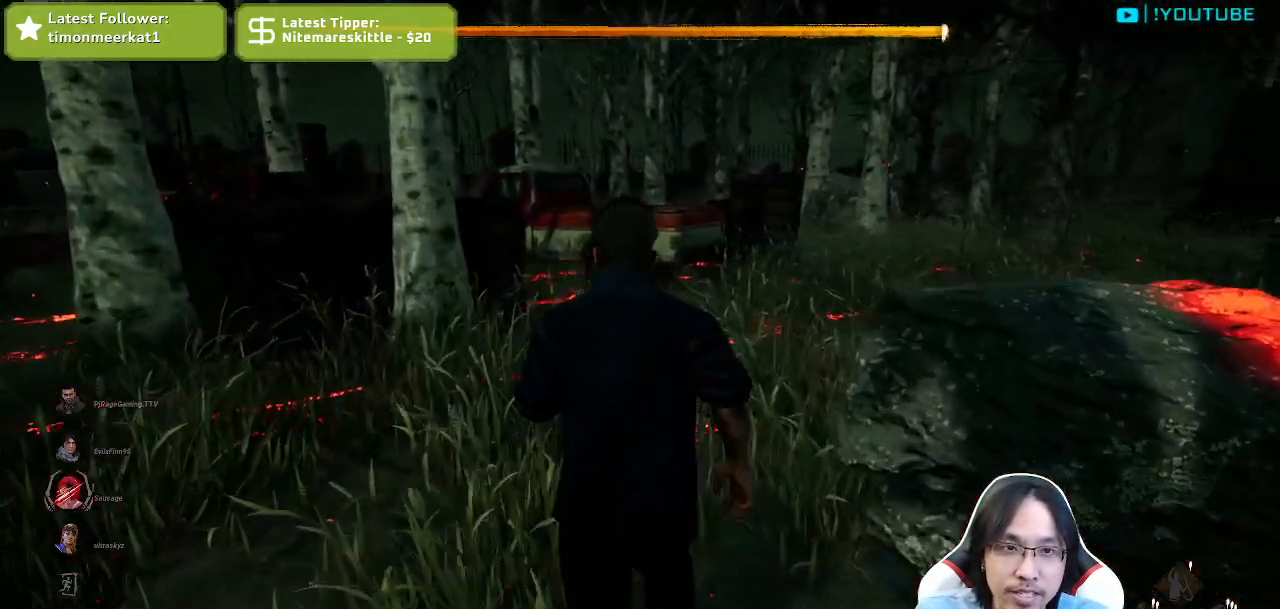
{"keys": ["shift", "w"], "mouse": [], "events": []}
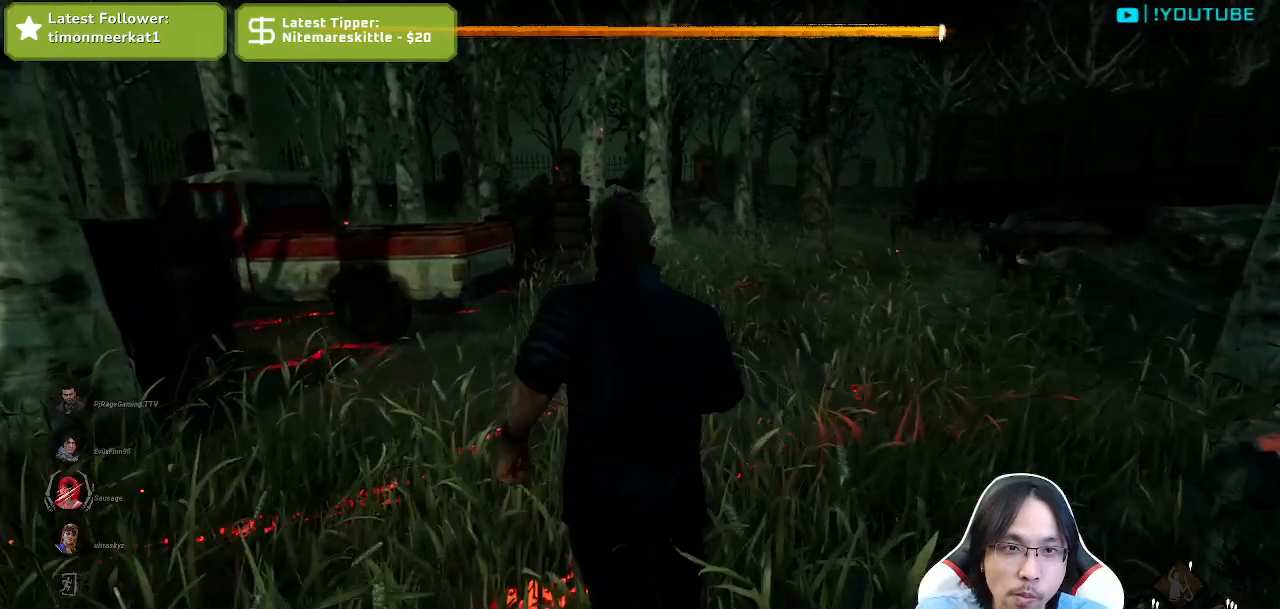
{"keys": ["d", "shift", "w"], "mouse": [], "events": [[450, "d", "down"]]}
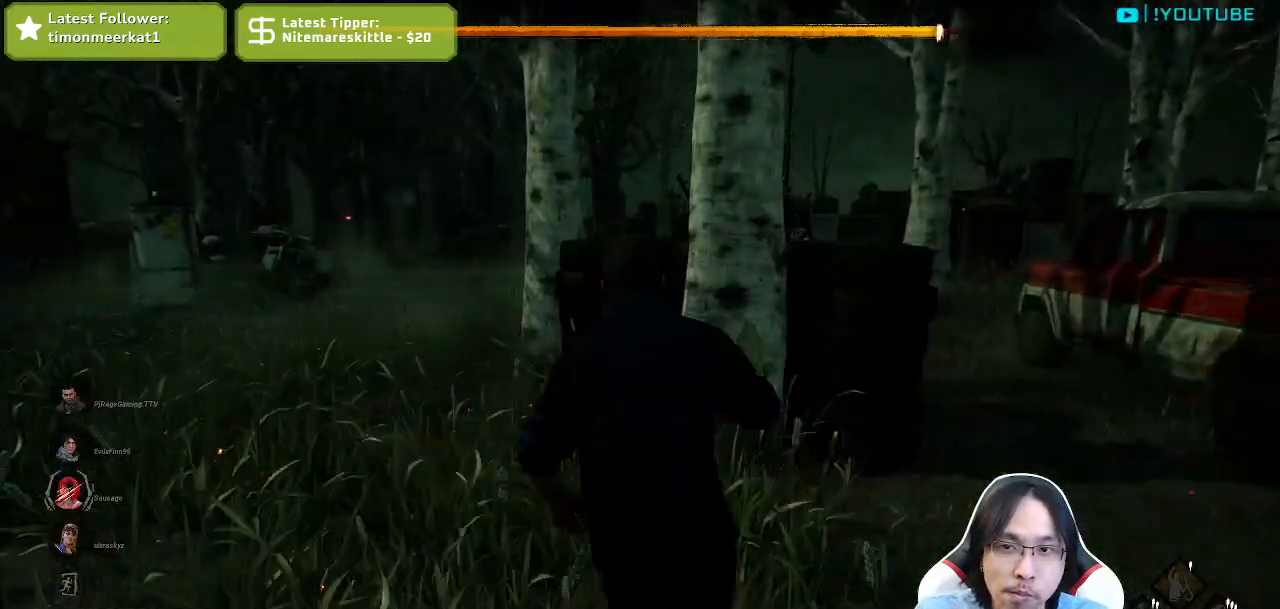
{"keys": ["d", "shift", "w"], "mouse": [], "events": []}
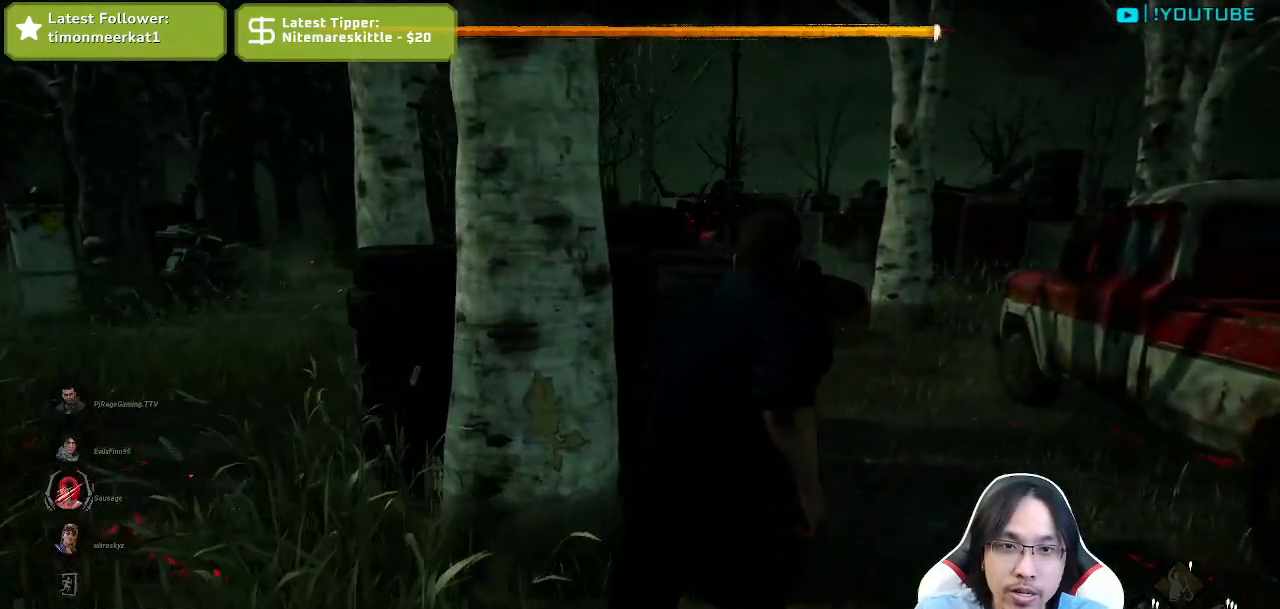
{"keys": ["shift", "w"], "mouse": [], "events": [[467, "d", "up"]]}
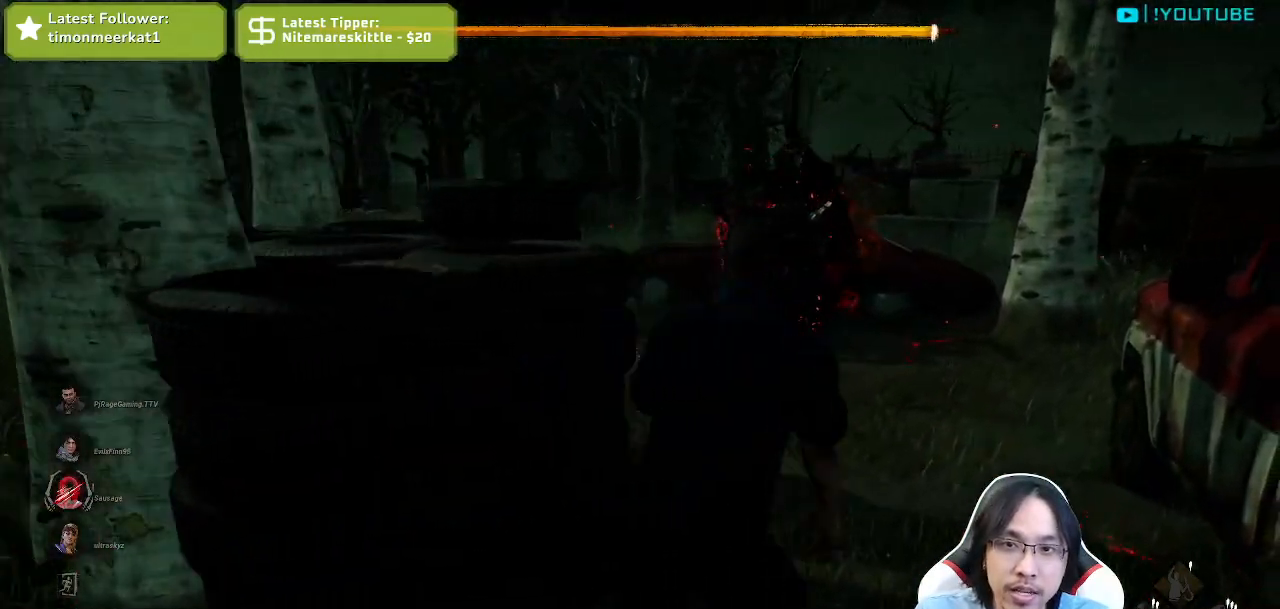
{"keys": ["shift", "w"], "mouse": [], "events": []}
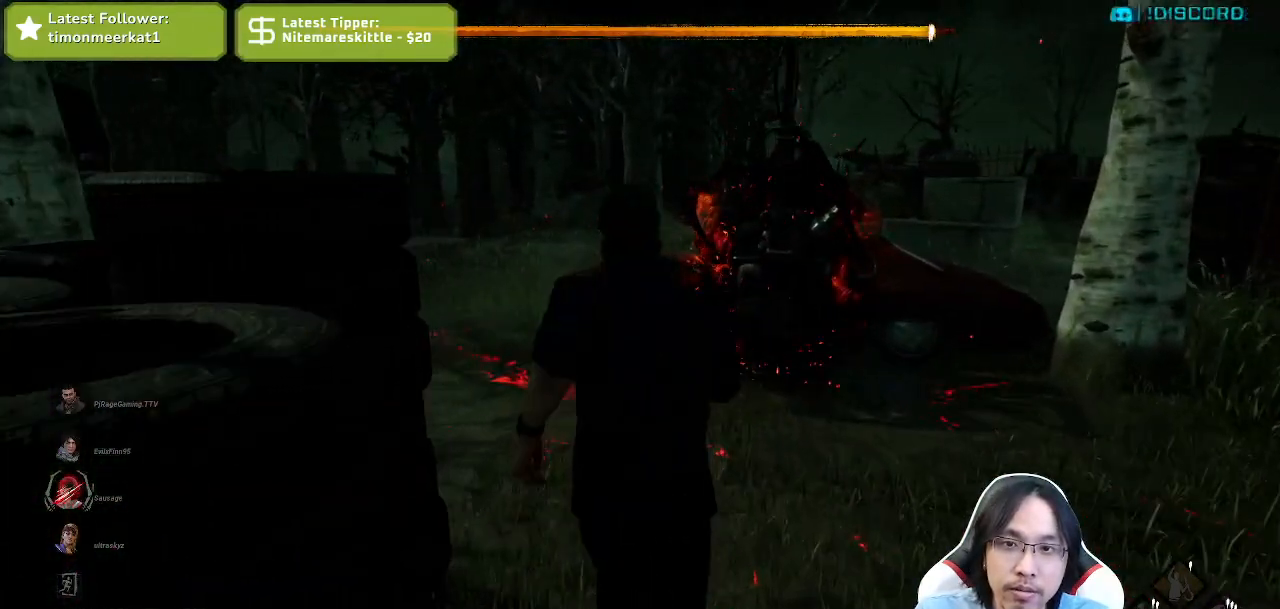
{"keys": ["shift", "w"], "mouse": [], "events": []}
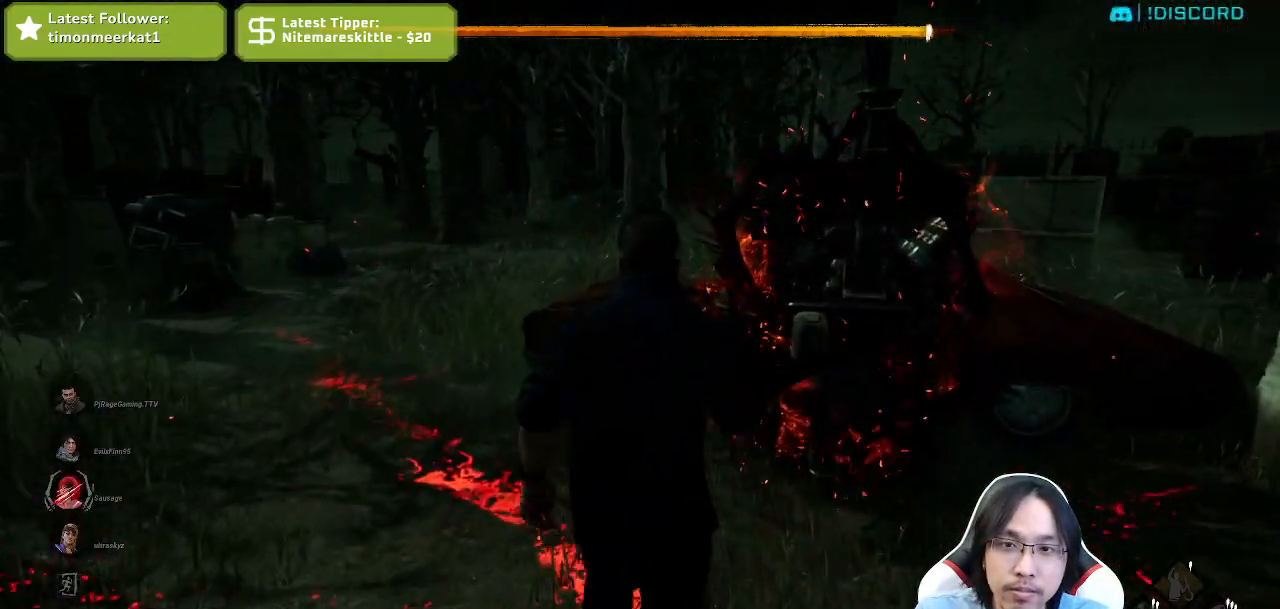
{"keys": ["a", "shift", "w"], "mouse": [], "events": [[34, "a", "down"], [234, "a", "up"], [467, "a", "down"]]}
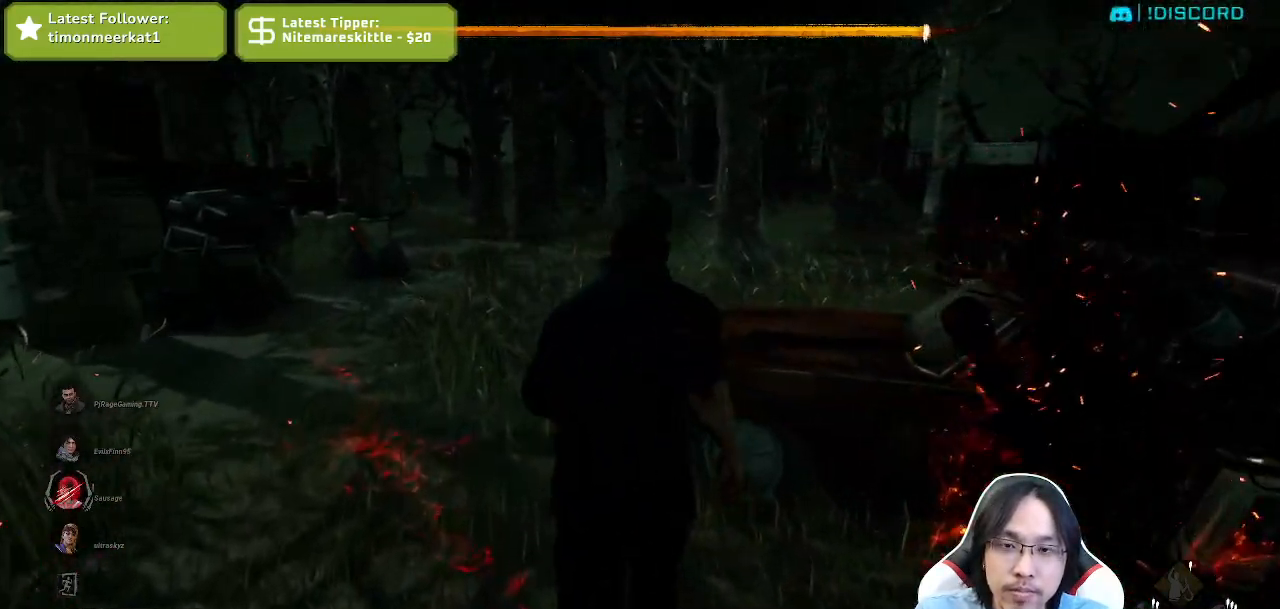
{"keys": ["shift", "w"], "mouse": [], "events": [[200, "a", "up"]]}
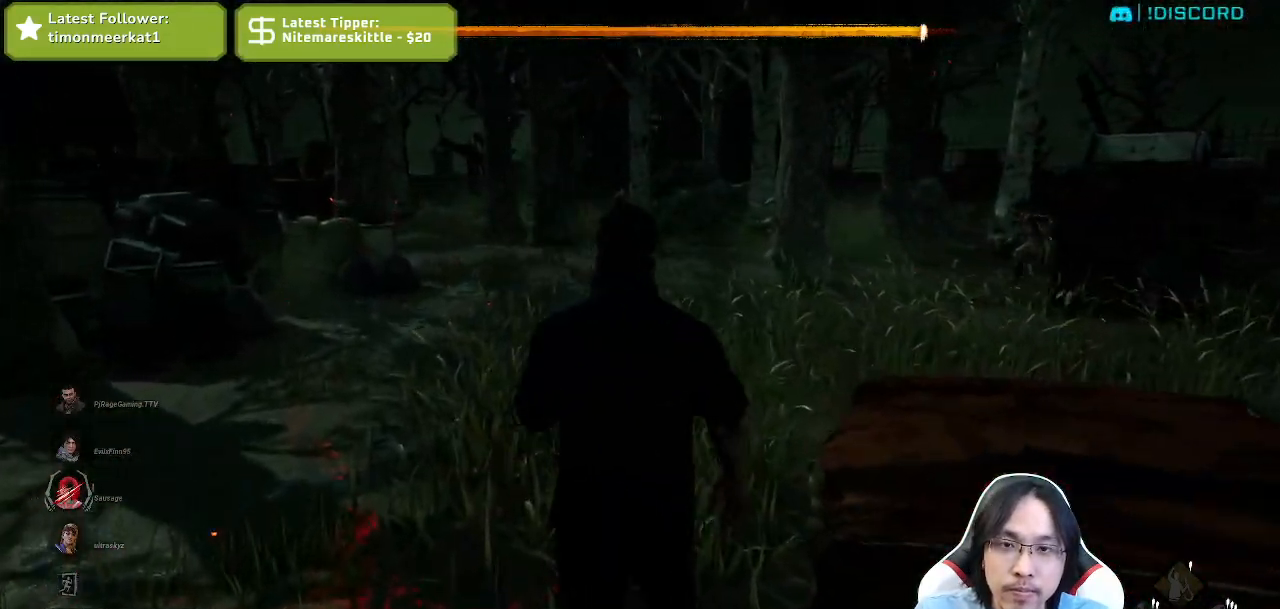
{"keys": ["shift", "w"], "mouse": [], "events": []}
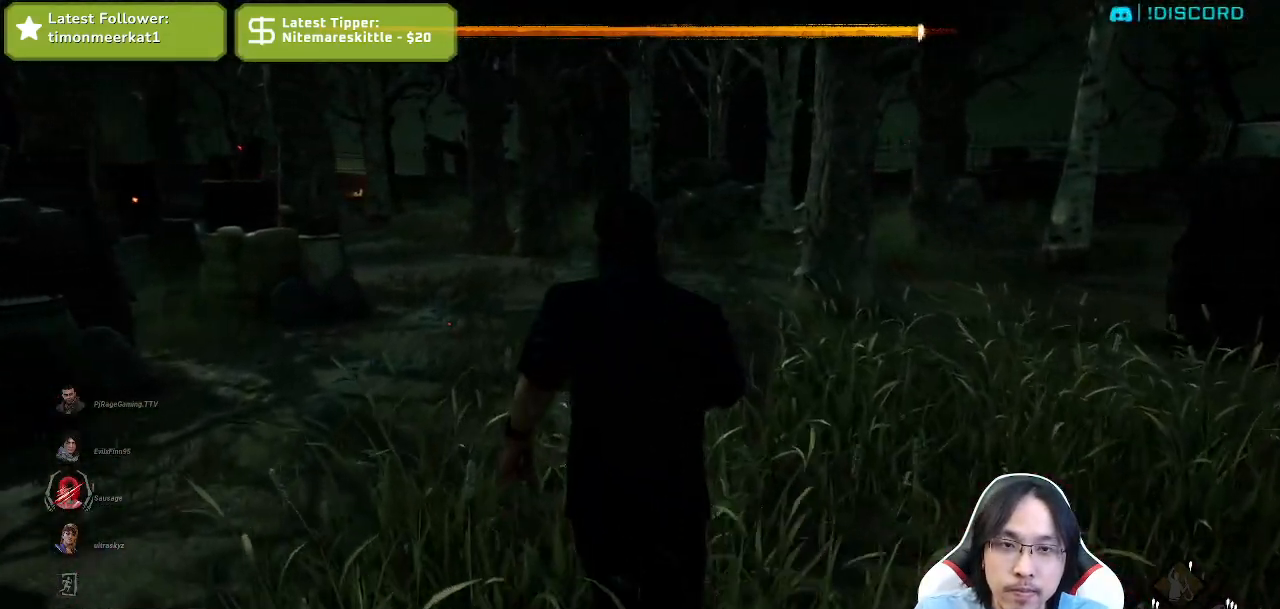
{"keys": ["shift", "w"], "mouse": [], "events": []}
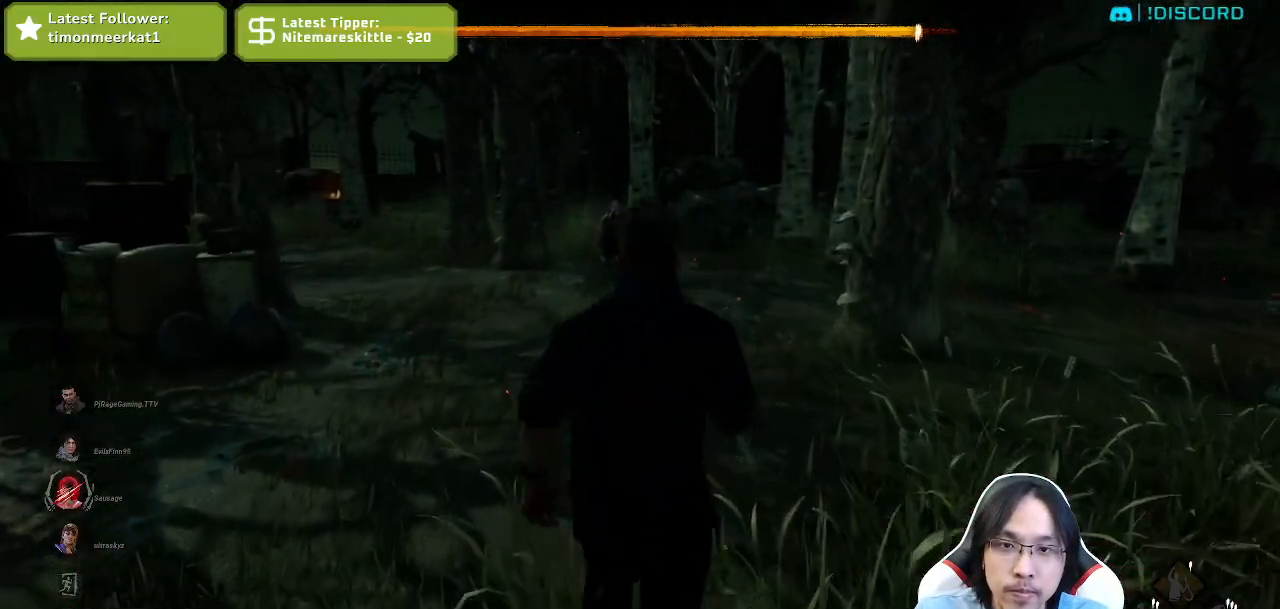
{"keys": ["shift", "w"], "mouse": [], "events": []}
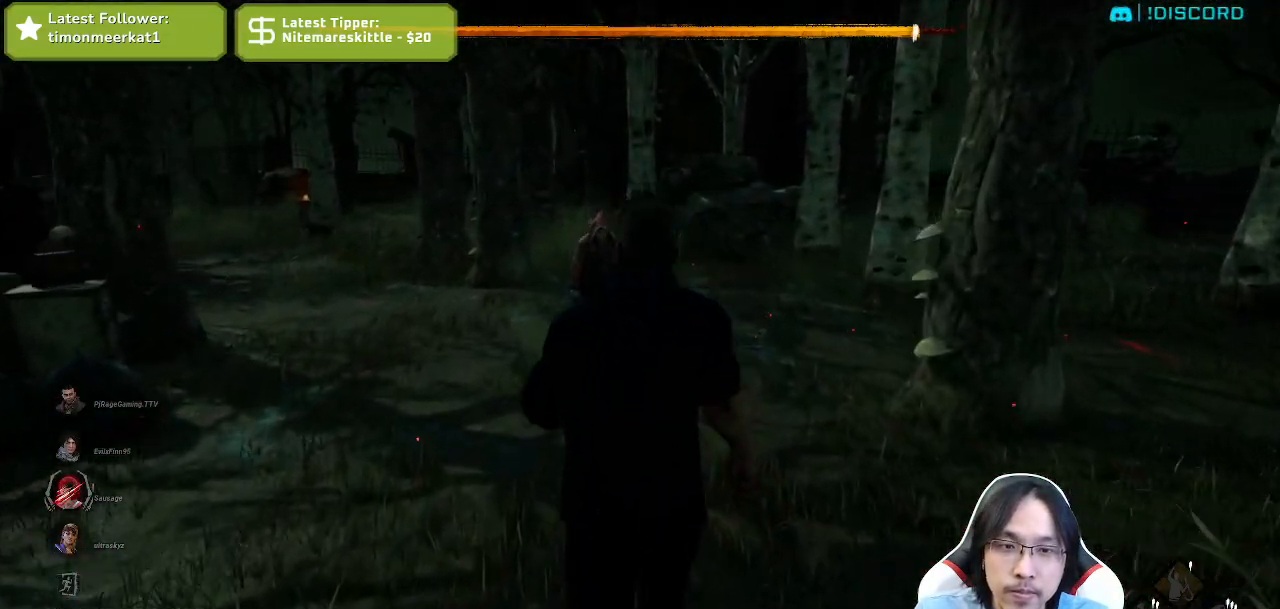
{"keys": ["a", "shift", "w"], "mouse": [], "events": [[250, "a", "down"]]}
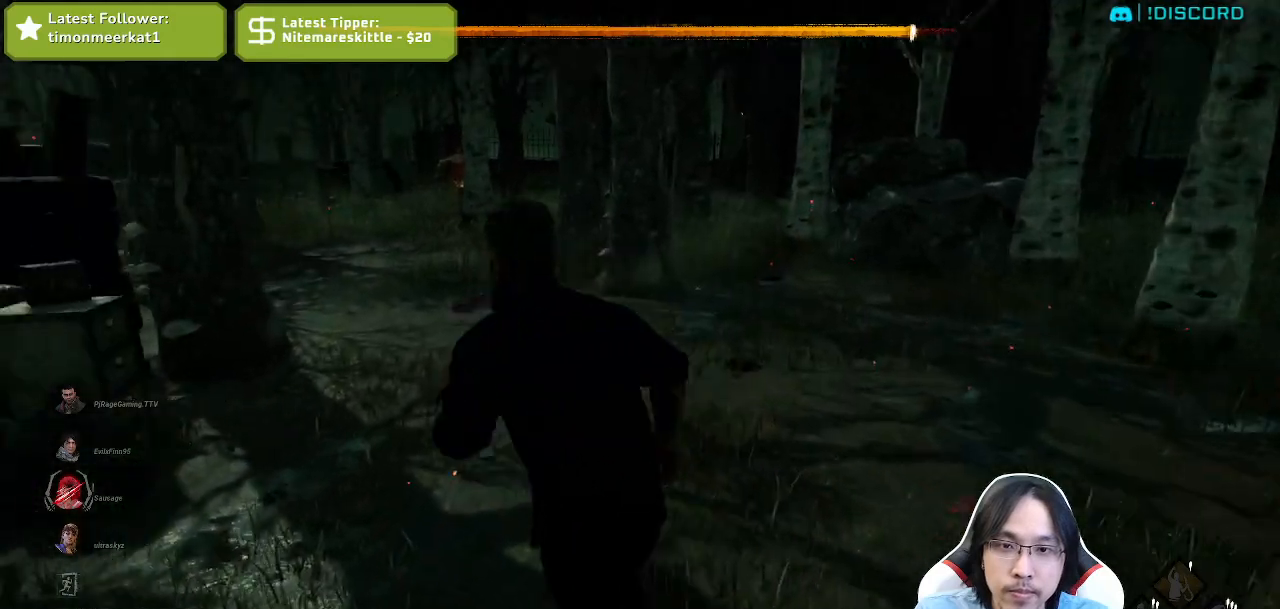
{"keys": [], "mouse": [], "events": [[217, "a", "up"], [284, "shift", "up"], [284, "w", "up"]]}
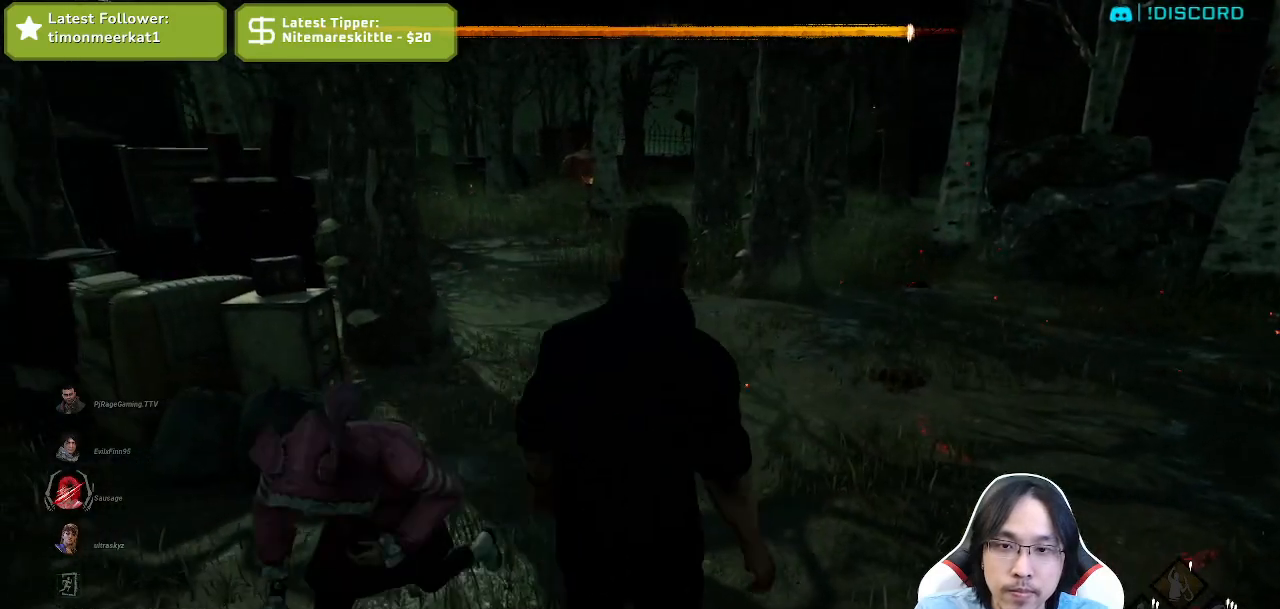
{"keys": ["a", "w"], "mouse": [], "events": [[350, "a", "down"], [384, "w", "down"]]}
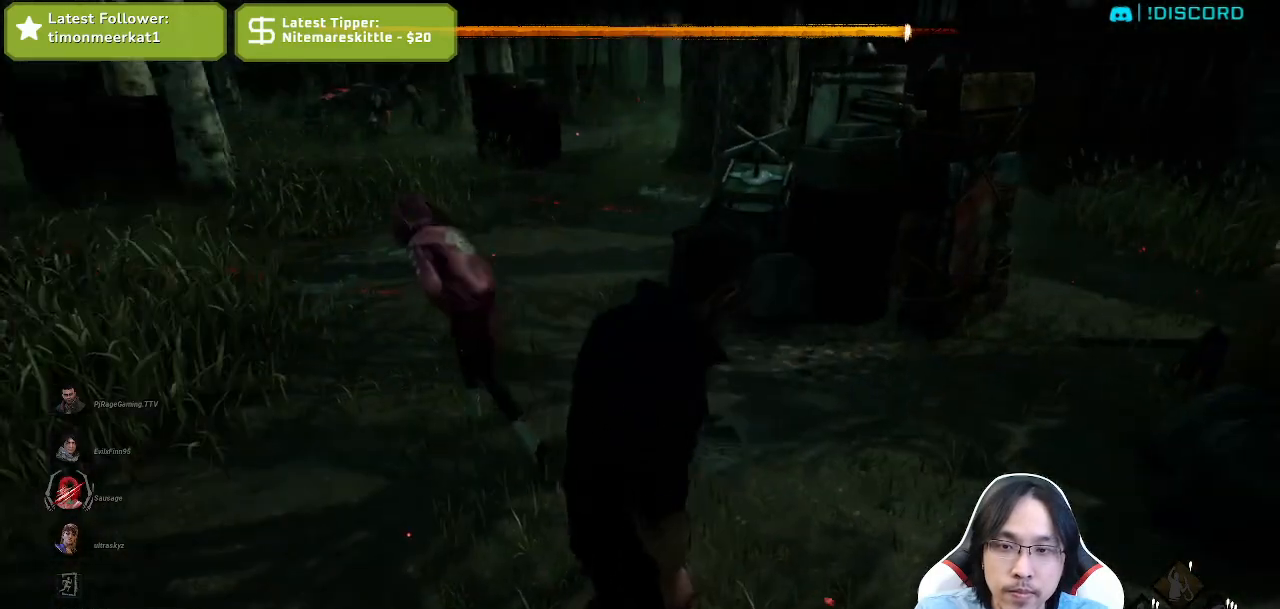
{"keys": ["shift", "w"], "mouse": [], "events": [[100, "shift", "down"], [450, "a", "up"]]}
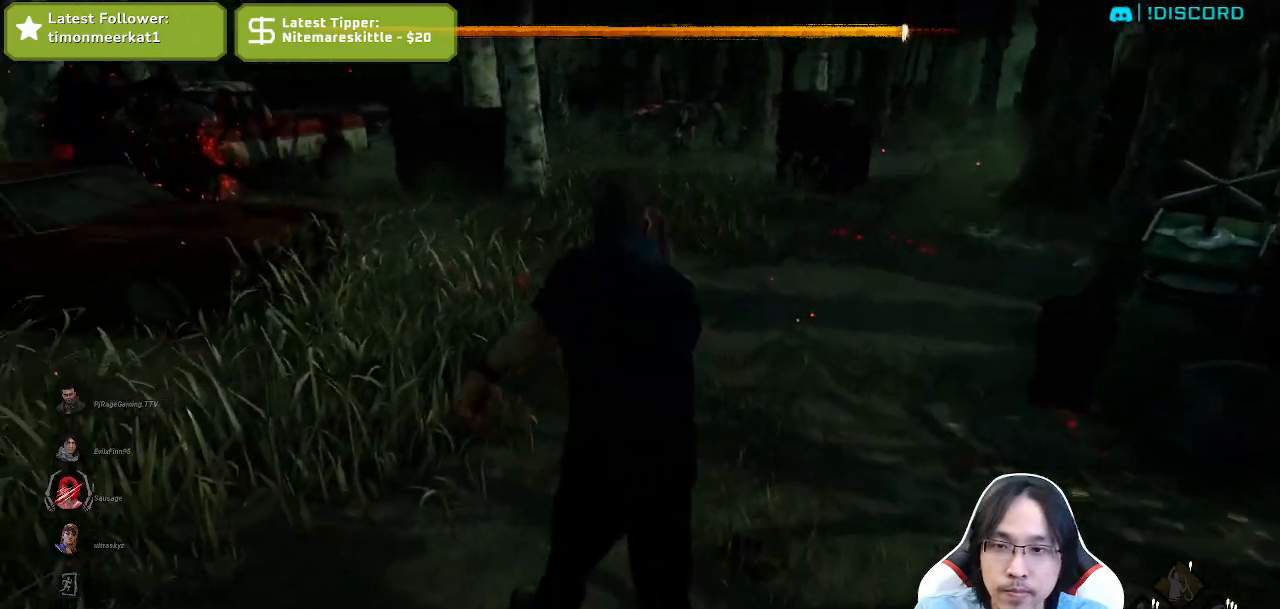
{"keys": ["shift", "w"], "mouse": [], "events": []}
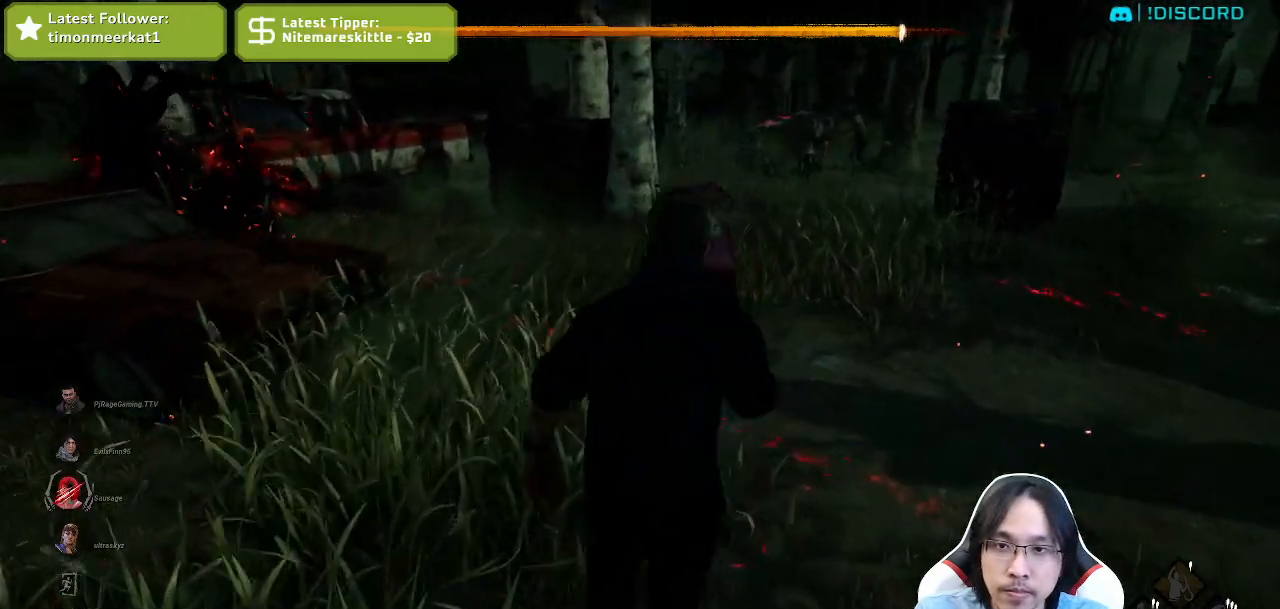
{"keys": ["d", "shift", "w"], "mouse": [], "events": [[417, "d", "down"]]}
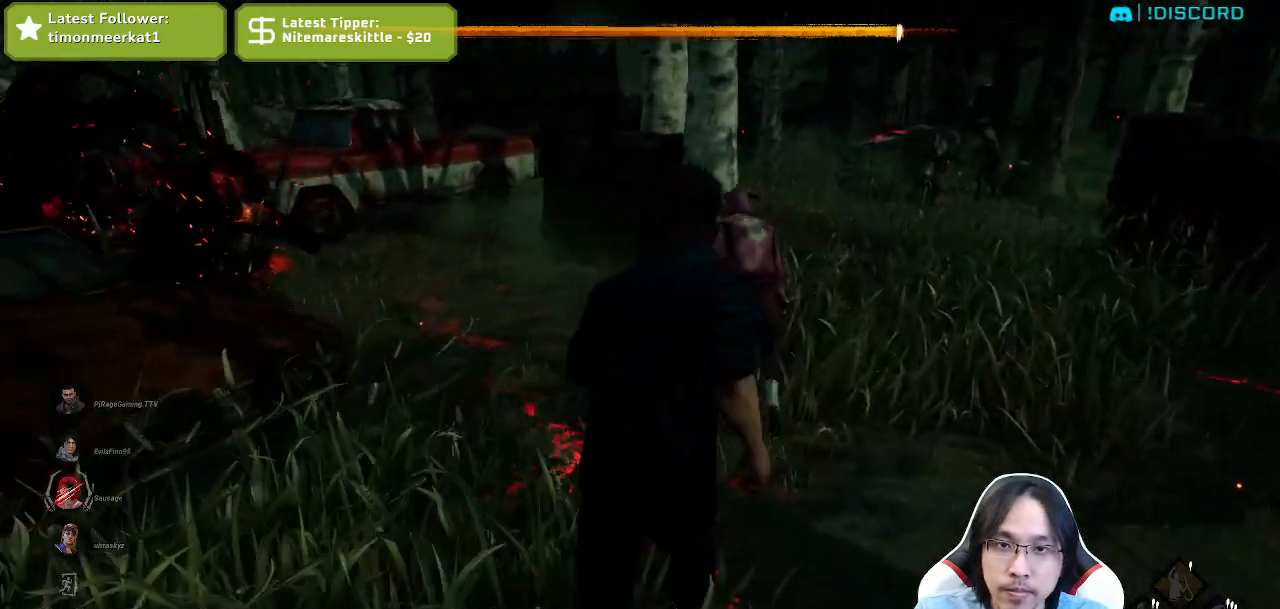
{"keys": ["d", "shift", "w"], "mouse": [], "events": []}
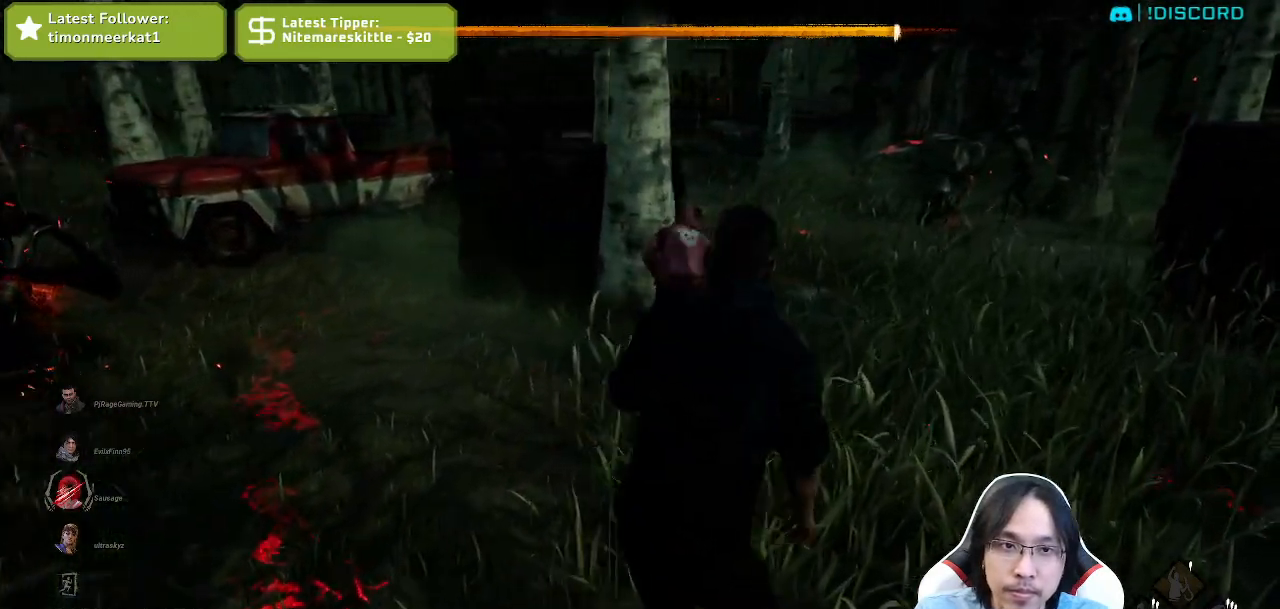
{"keys": ["shift", "w"], "mouse": [], "events": [[250, "d", "up"]]}
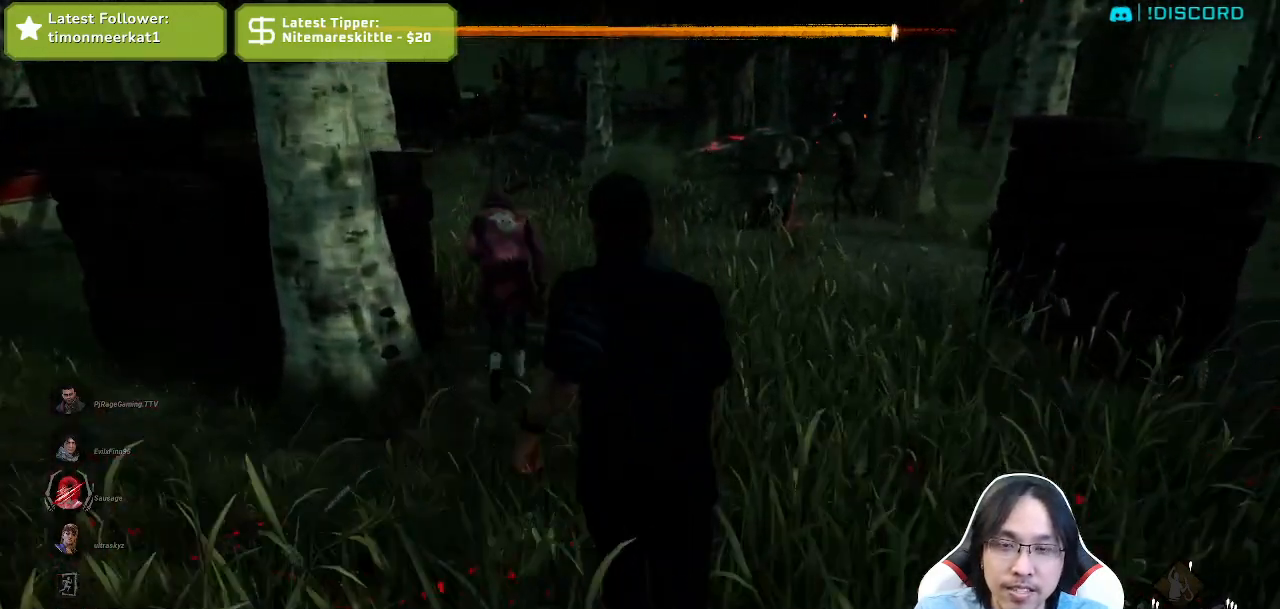
{"keys": ["shift", "w"], "mouse": [], "events": []}
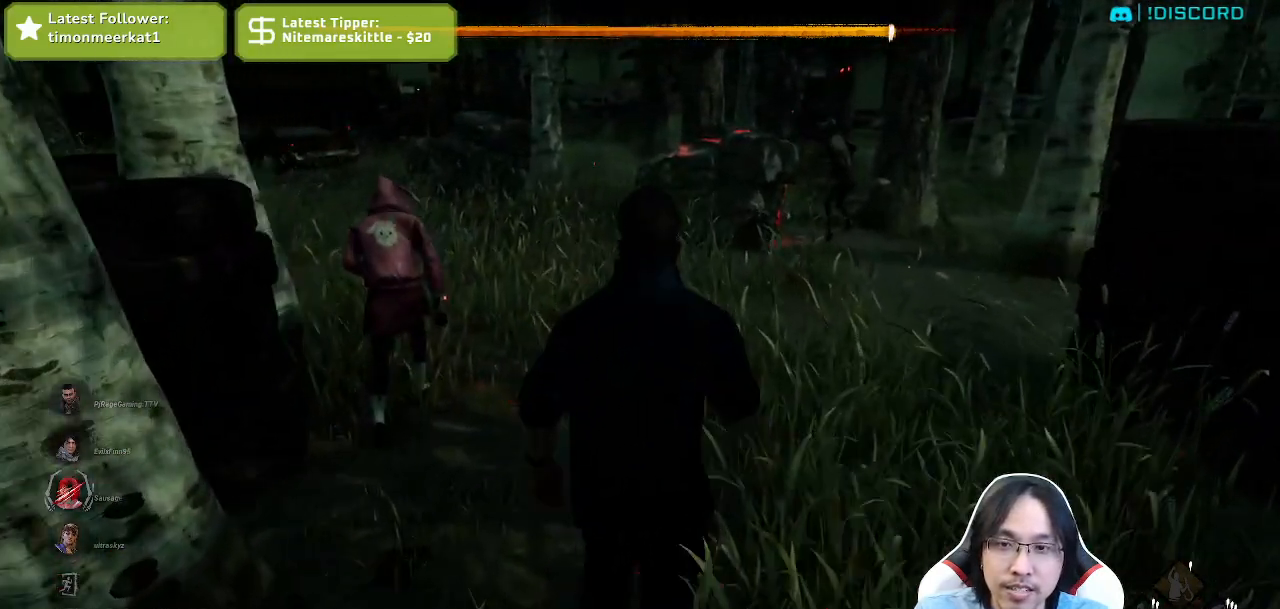
{"keys": ["shift", "w"], "mouse": [], "events": []}
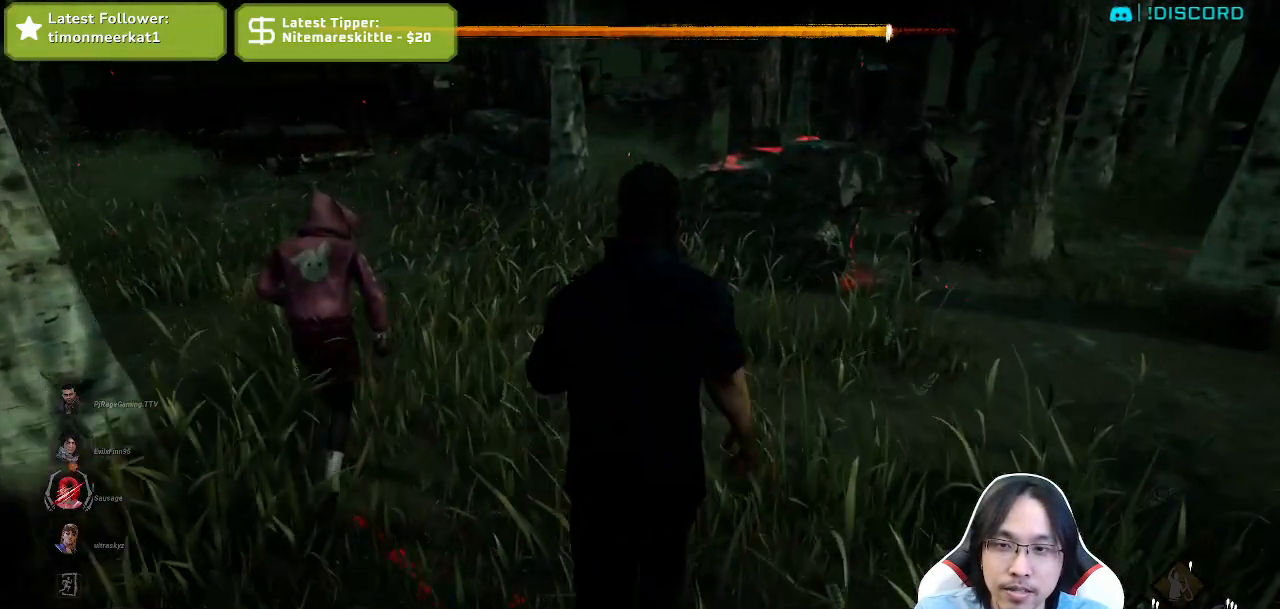
{"keys": ["shift", "w"], "mouse": [], "events": []}
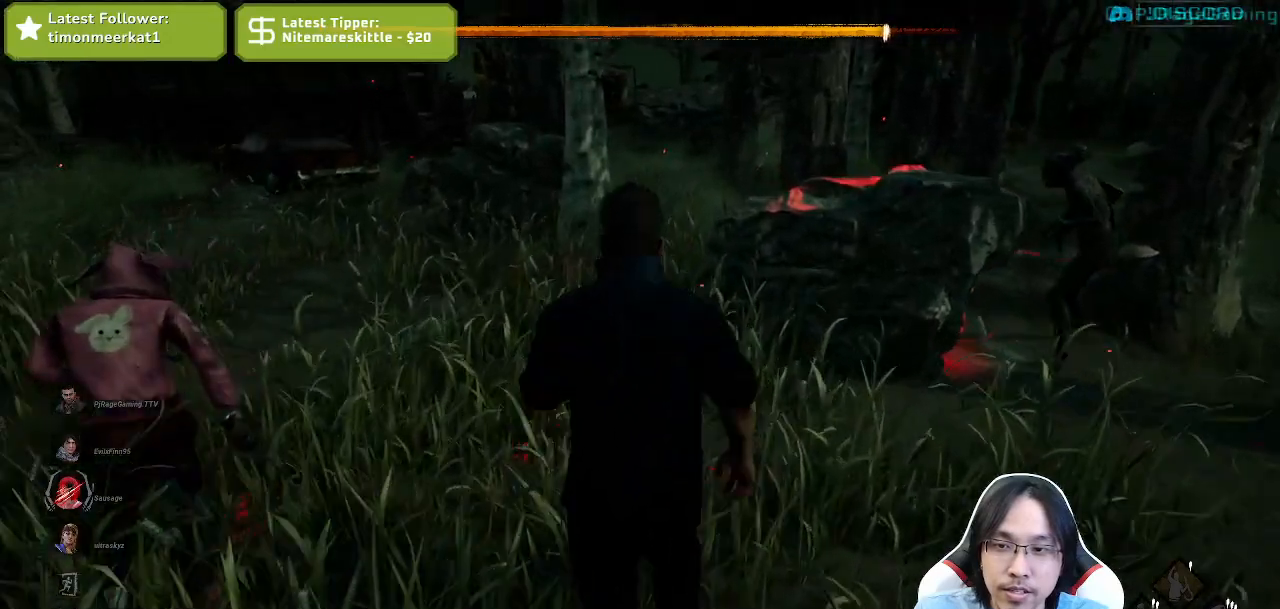
{"keys": ["d", "shift", "w"], "mouse": [], "events": [[400, "d", "down"]]}